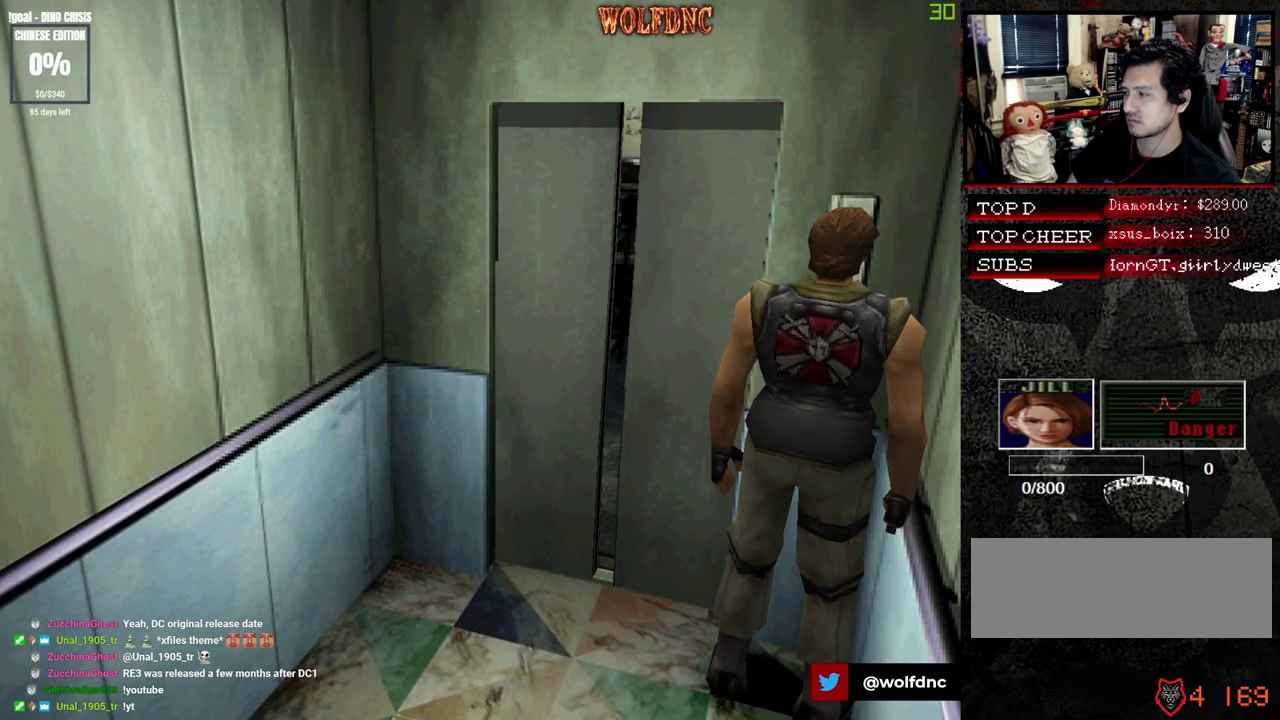
Gameplay with a controller (PlayStation layout); each line is a JSON object with the inputs held at the frame after it. "events" lists button and stick changes between this image and that frame as [ms after this image, input, new state], when the widget could be followed in between. Not read: L3 R3.
{"buttons": ["CROSS"], "events": [[17, "CROSS", "down"], [250, "CROSS", "up"], [300, "CROSS", "down"], [383, "CROSS", "up"], [433, "CROSS", "down"]]}
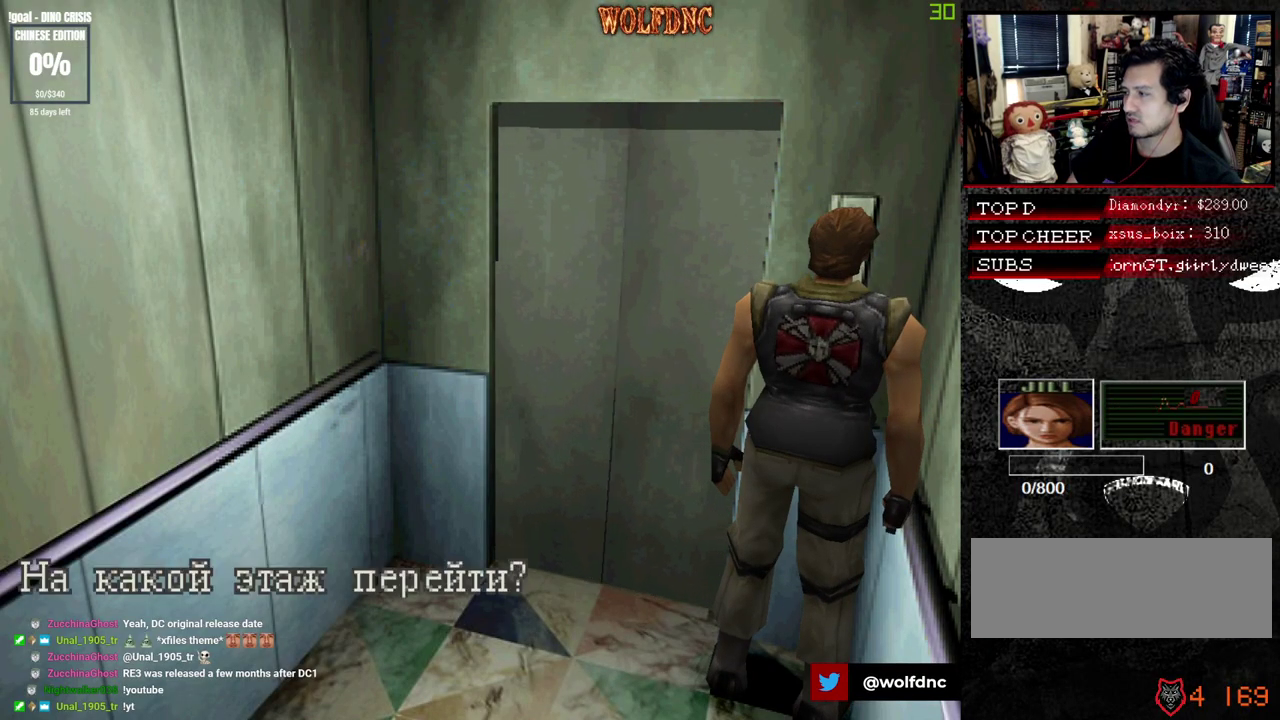
{"buttons": [], "events": [[267, "CROSS", "up"], [300, "CROSS", "down"], [500, "CROSS", "up"]]}
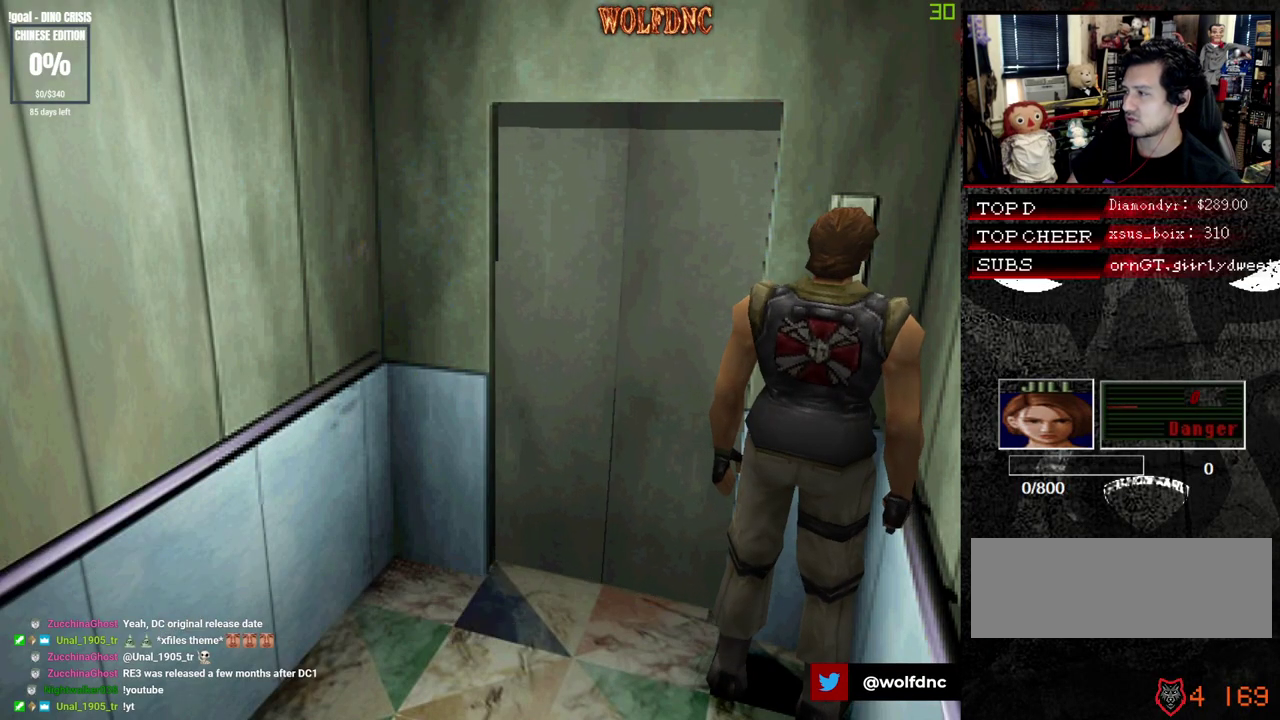
{"buttons": [], "events": [[33, "CROSS", "down"], [183, "CROSS", "up"]]}
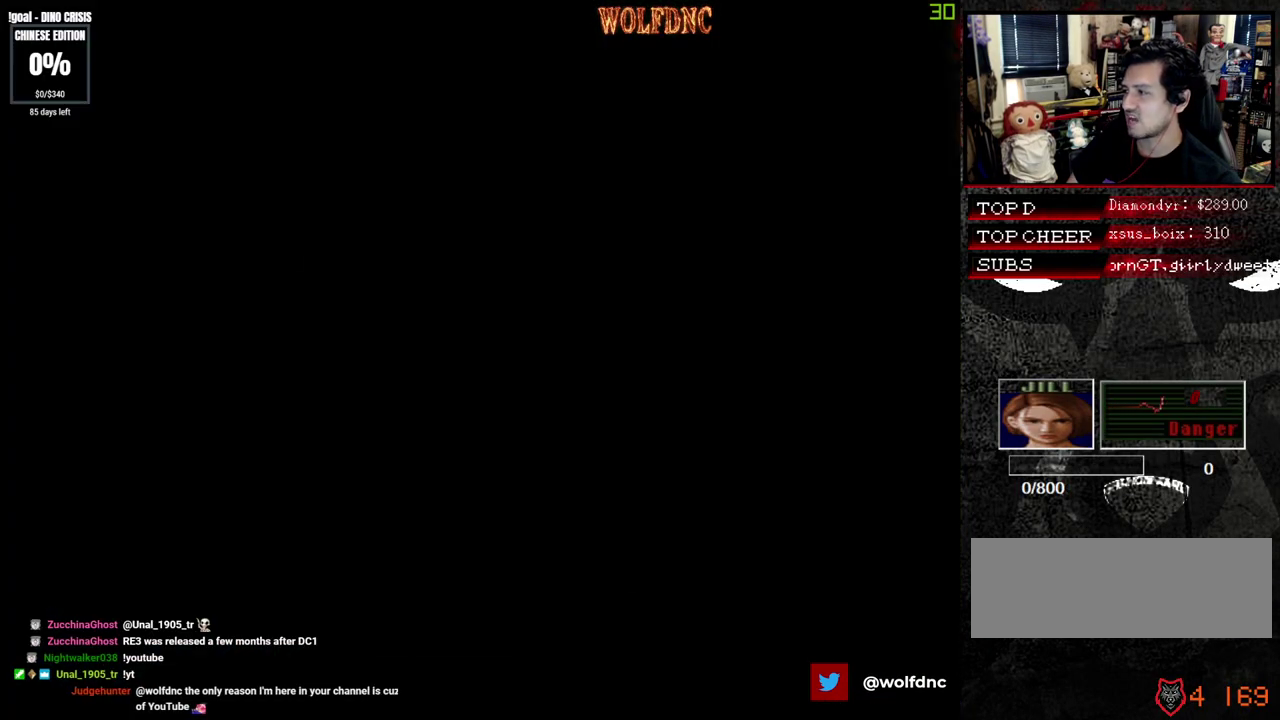
{"buttons": [], "events": []}
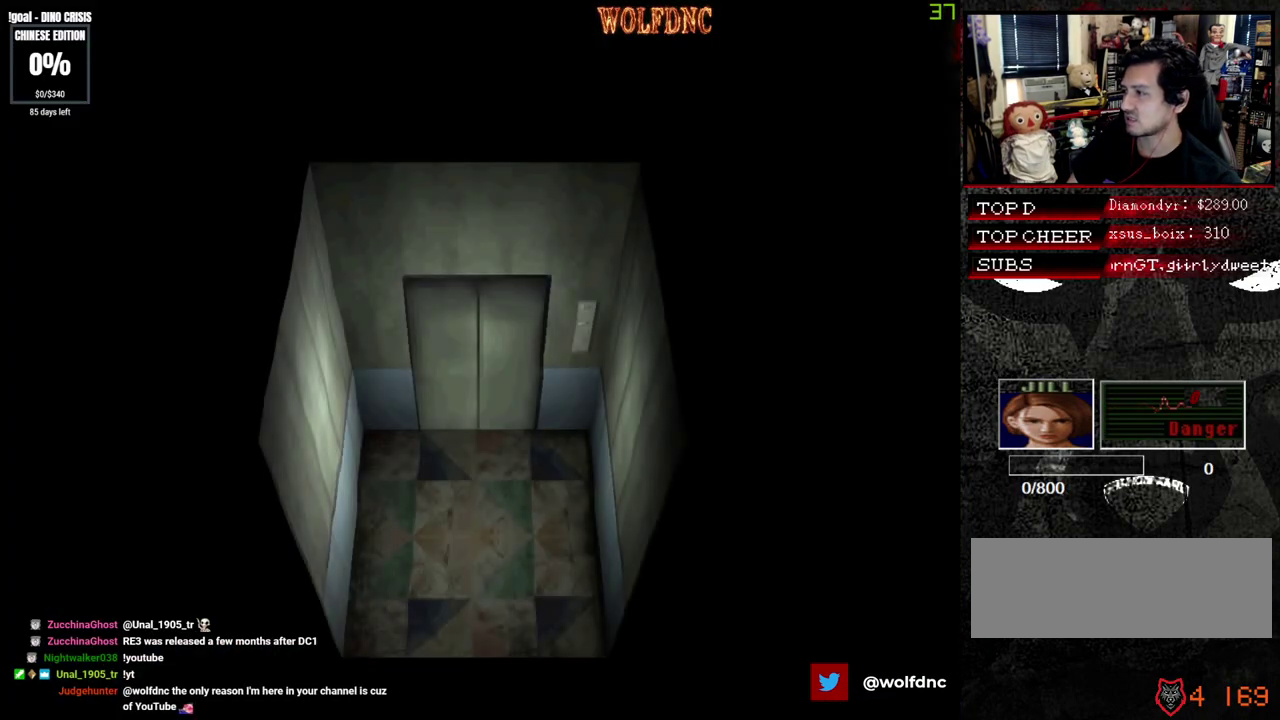
{"buttons": [], "events": []}
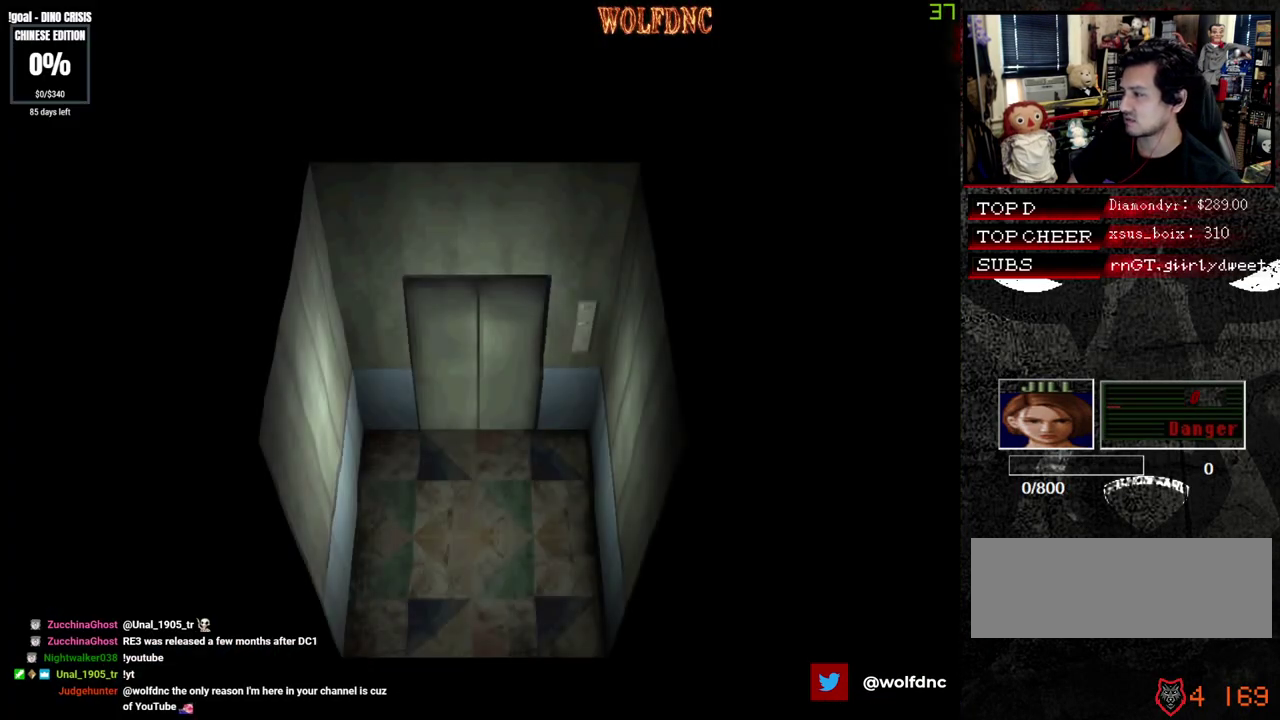
{"buttons": [], "events": [[133, "SELECT", "down"], [283, "SELECT", "up"]]}
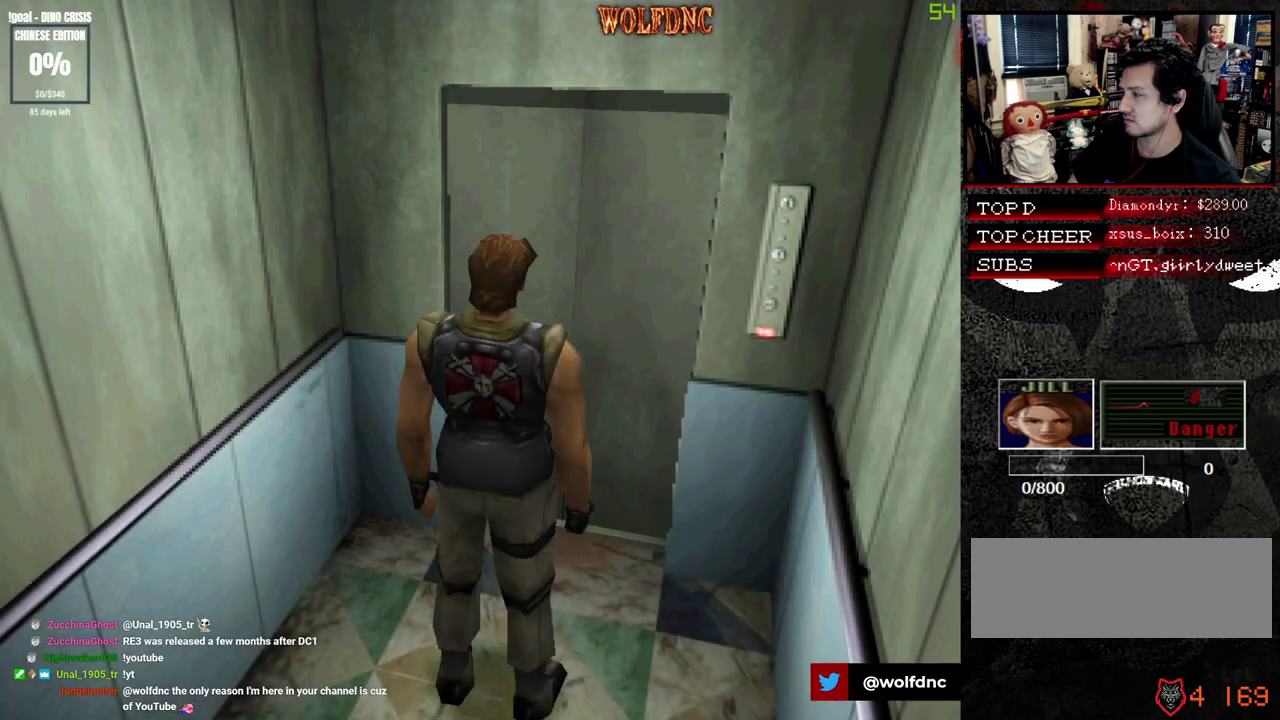
{"buttons": ["SQUARE"], "events": [[383, "DPAD_UP", "down"], [433, "SQUARE", "down"], [483, "DPAD_UP", "up"]]}
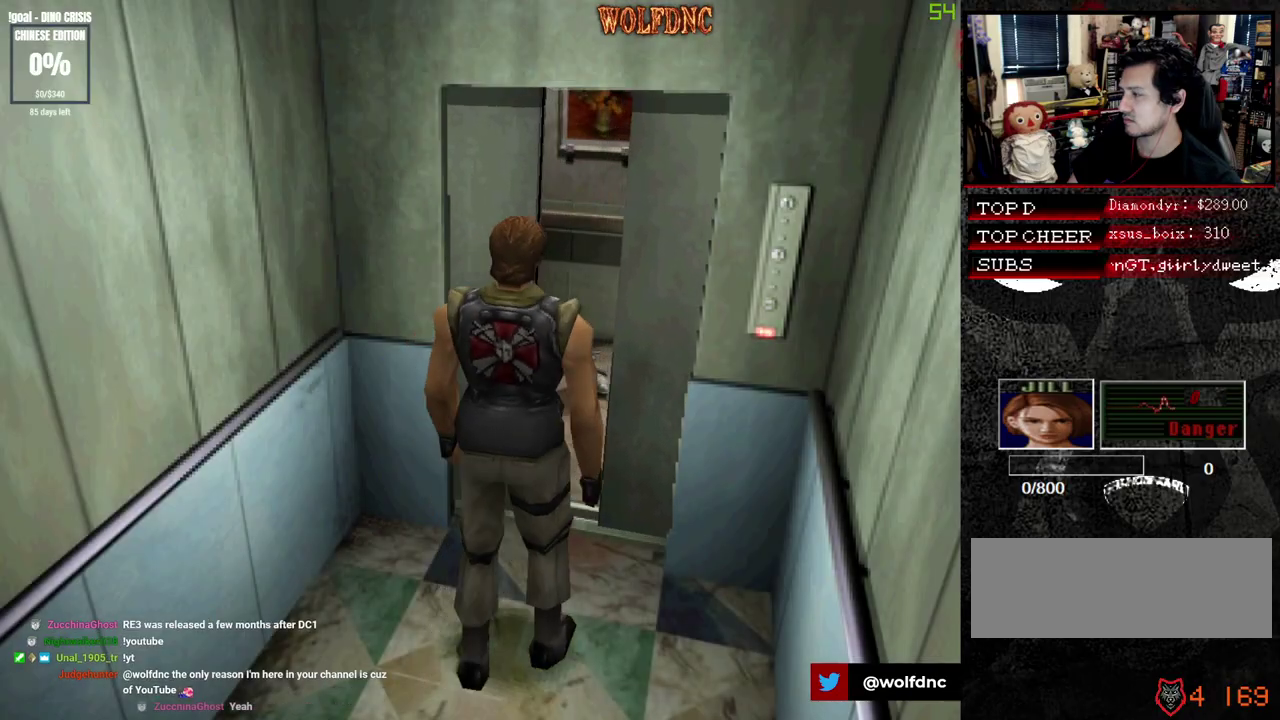
{"buttons": ["SQUARE", "DPAD_UP", "DPAD_LEFT"], "events": [[17, "SQUARE", "up"], [167, "DPAD_UP", "down"], [267, "SQUARE", "down"], [350, "DPAD_LEFT", "down"]]}
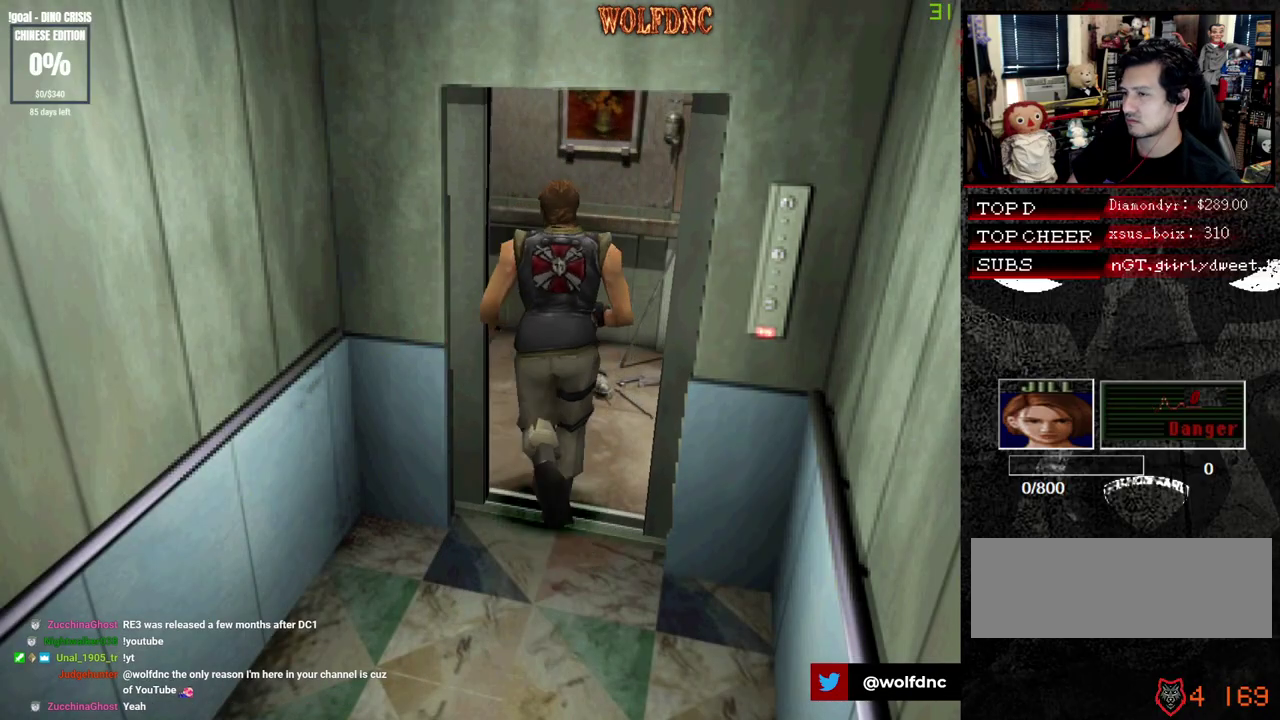
{"buttons": ["SQUARE", "DPAD_UP"], "events": [[467, "DPAD_LEFT", "up"]]}
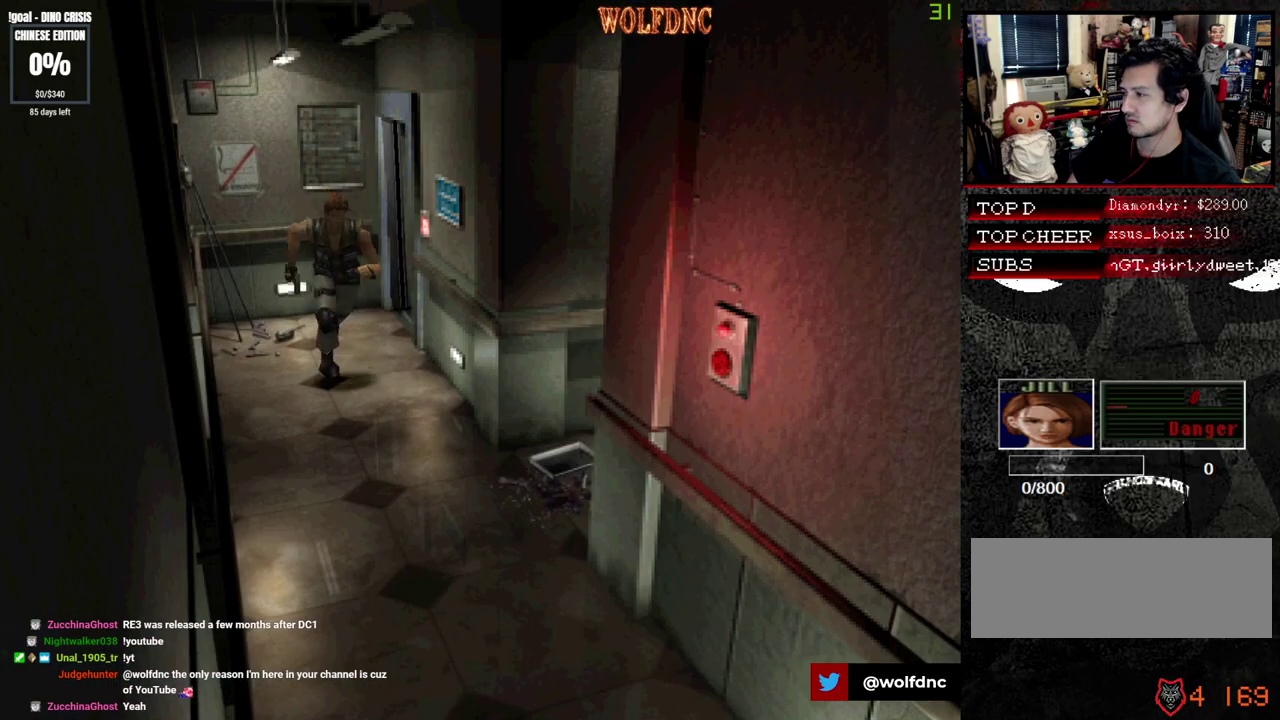
{"buttons": ["SQUARE", "DPAD_UP"], "events": []}
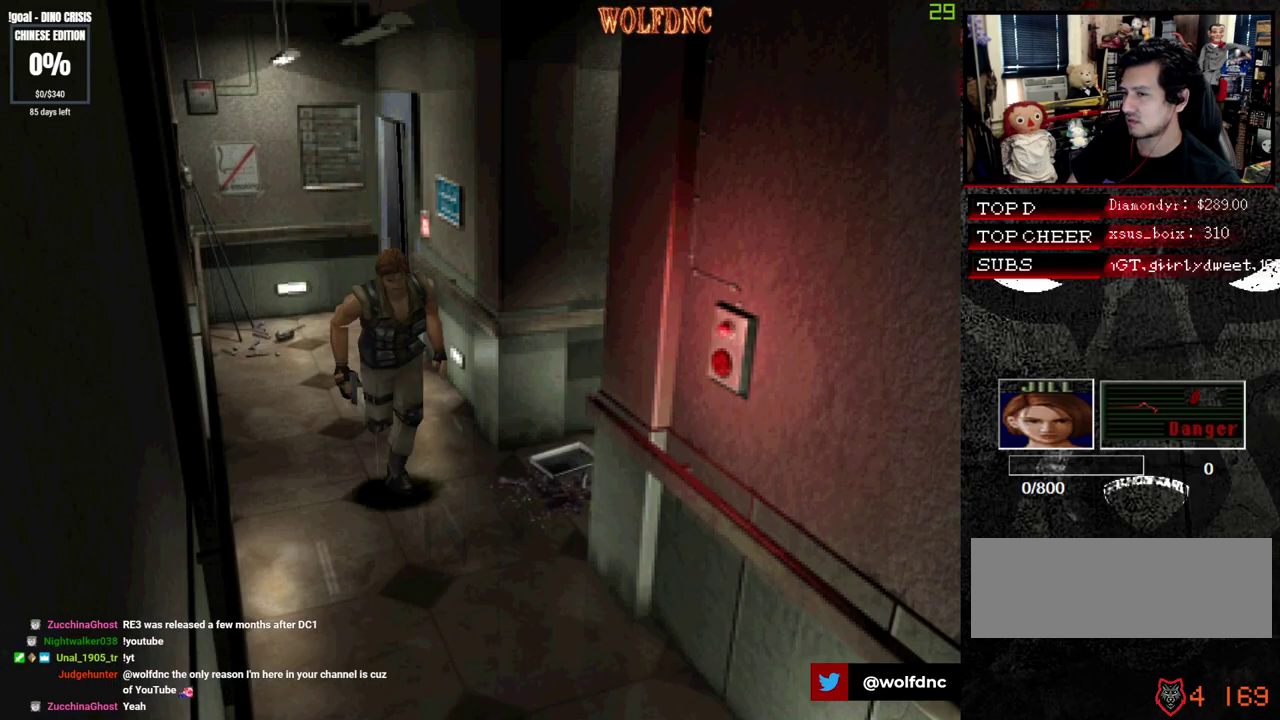
{"buttons": ["SQUARE", "DPAD_UP"], "events": []}
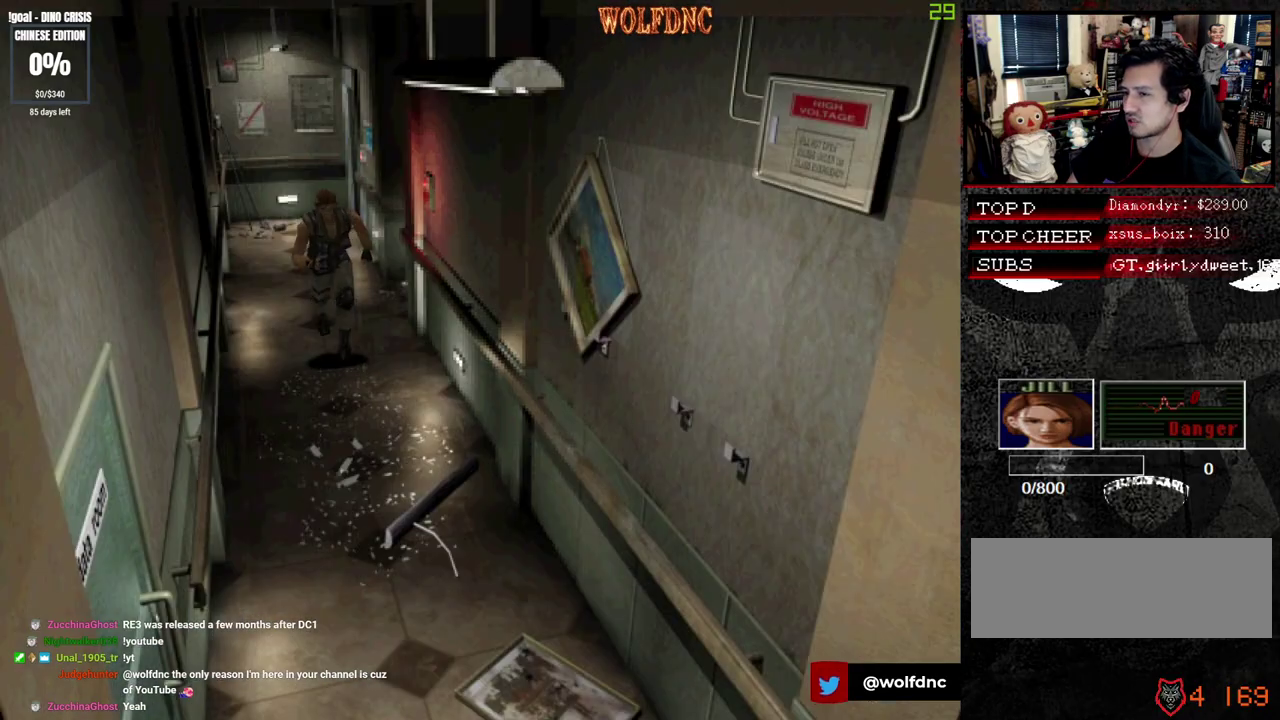
{"buttons": ["SQUARE", "DPAD_UP"], "events": []}
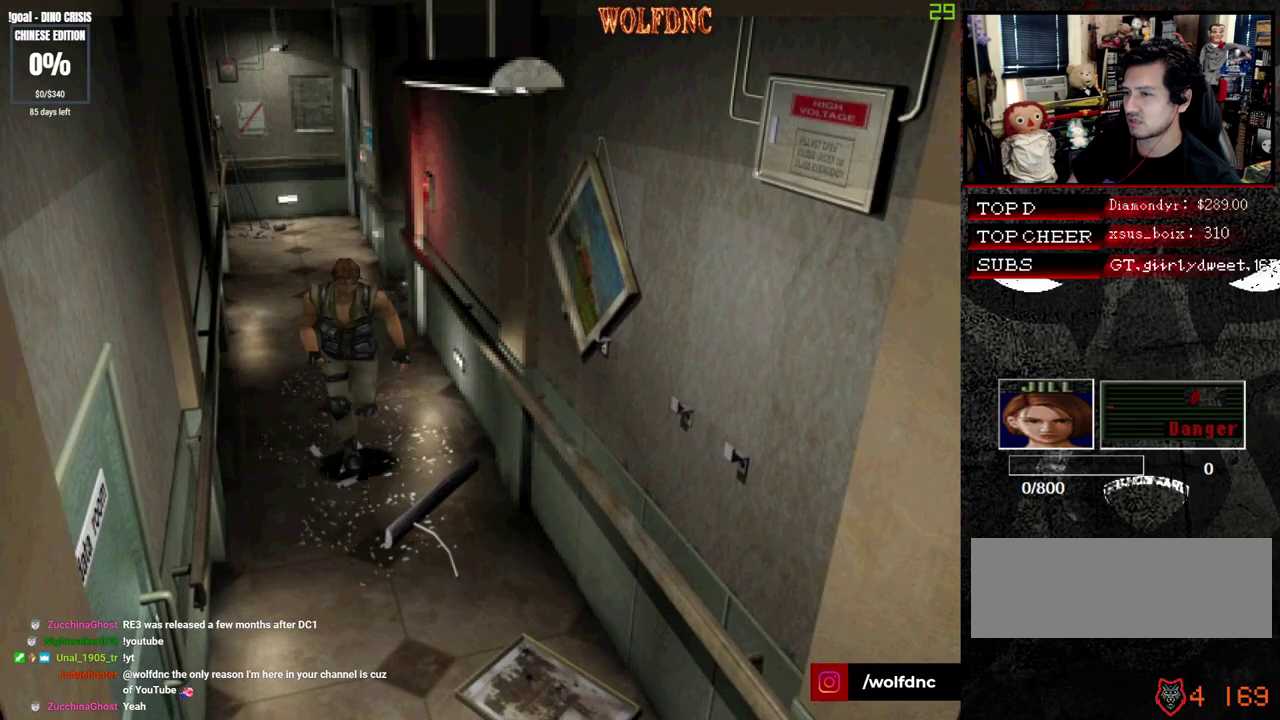
{"buttons": ["SQUARE", "DPAD_UP", "DPAD_RIGHT"], "events": [[200, "DPAD_RIGHT", "down"], [300, "DPAD_RIGHT", "up"], [483, "DPAD_RIGHT", "down"]]}
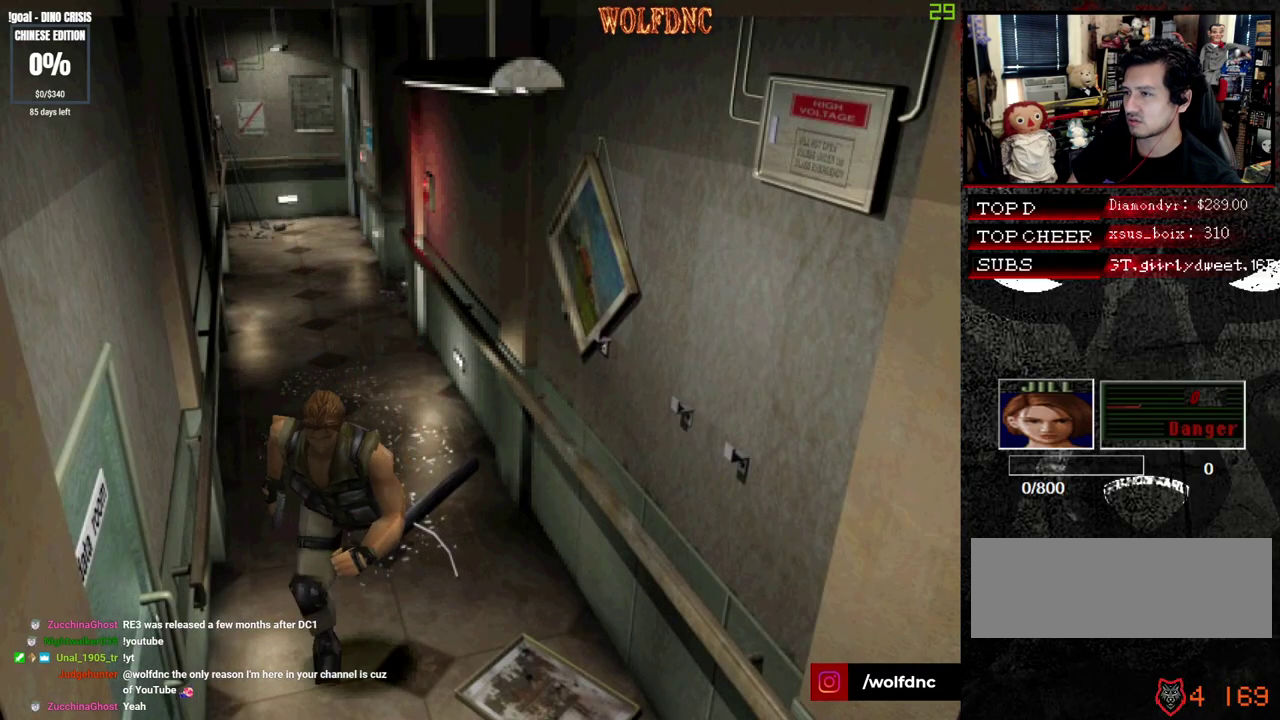
{"buttons": ["DPAD_RIGHT"], "events": [[217, "CROSS", "down"], [450, "DPAD_UP", "up"], [500, "CROSS", "up"], [500, "SQUARE", "up"]]}
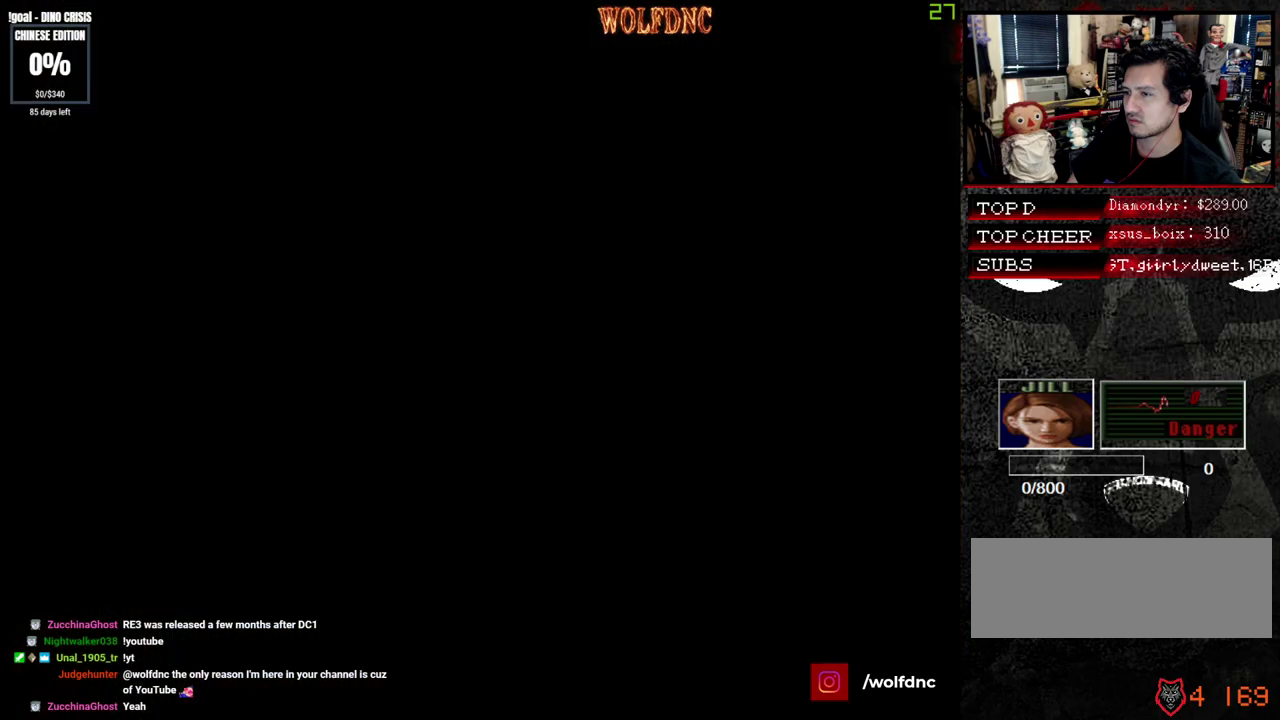
{"buttons": [], "events": [[83, "DPAD_RIGHT", "up"]]}